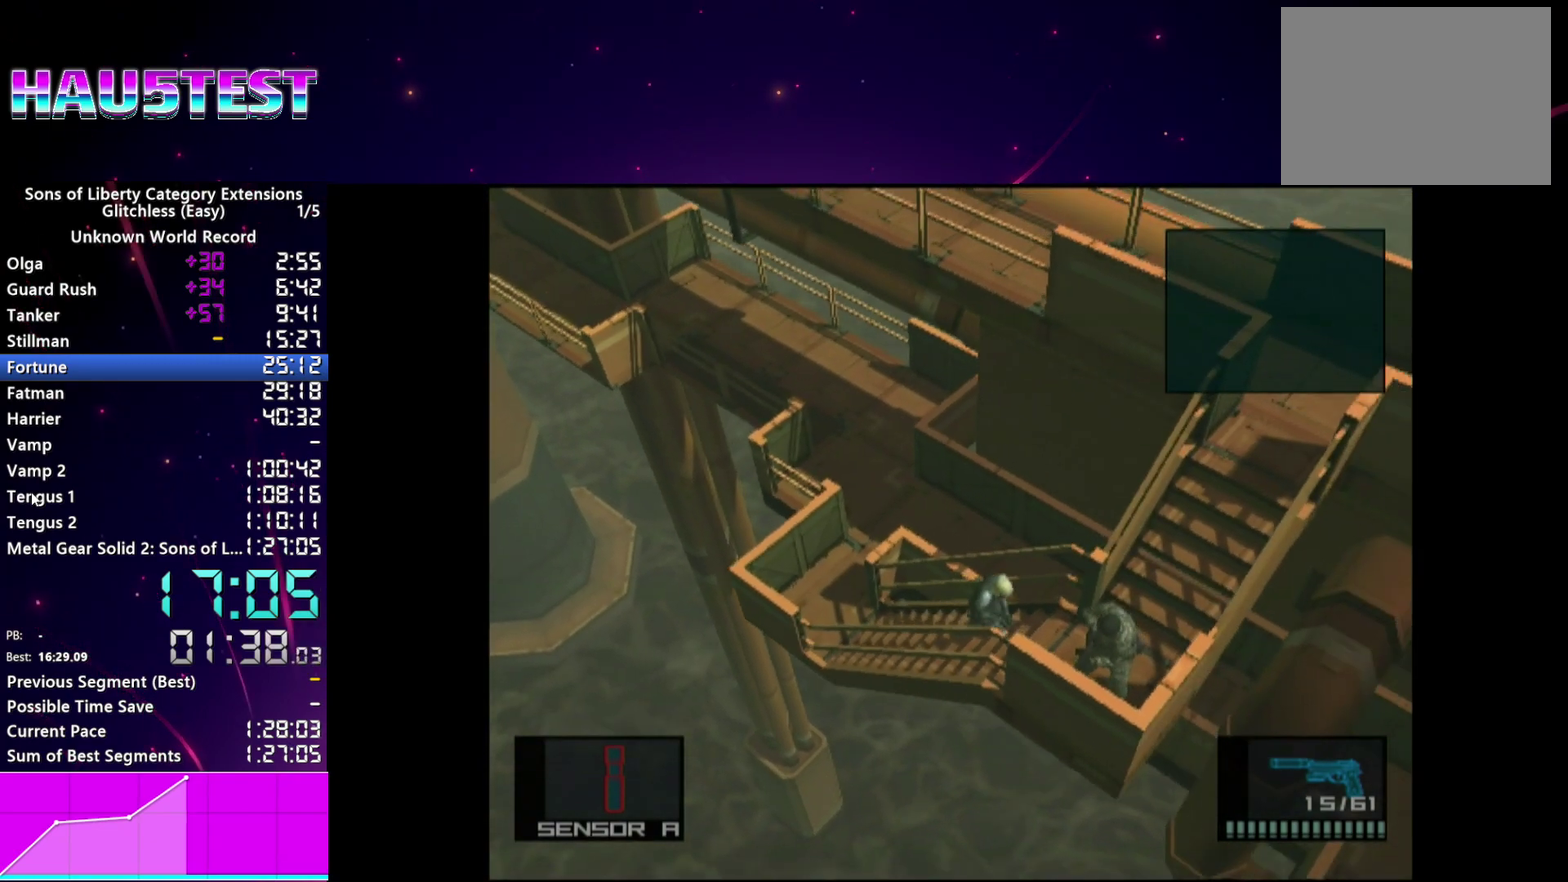
Gameplay with a controller (PlayStation layout); each line is a JSON object with the inputs held at the frame after it. "events" lists button and stick changes between this image and that frame as [ms after this image, input, new state], when the widget could be followed in between. This overlay highlights the sticks when they move; stick clicks (L3 R3) are not distinguishable. Not read: L3 R3 left_stick.
{"buttons": ["L1"], "right_stick": "center"}
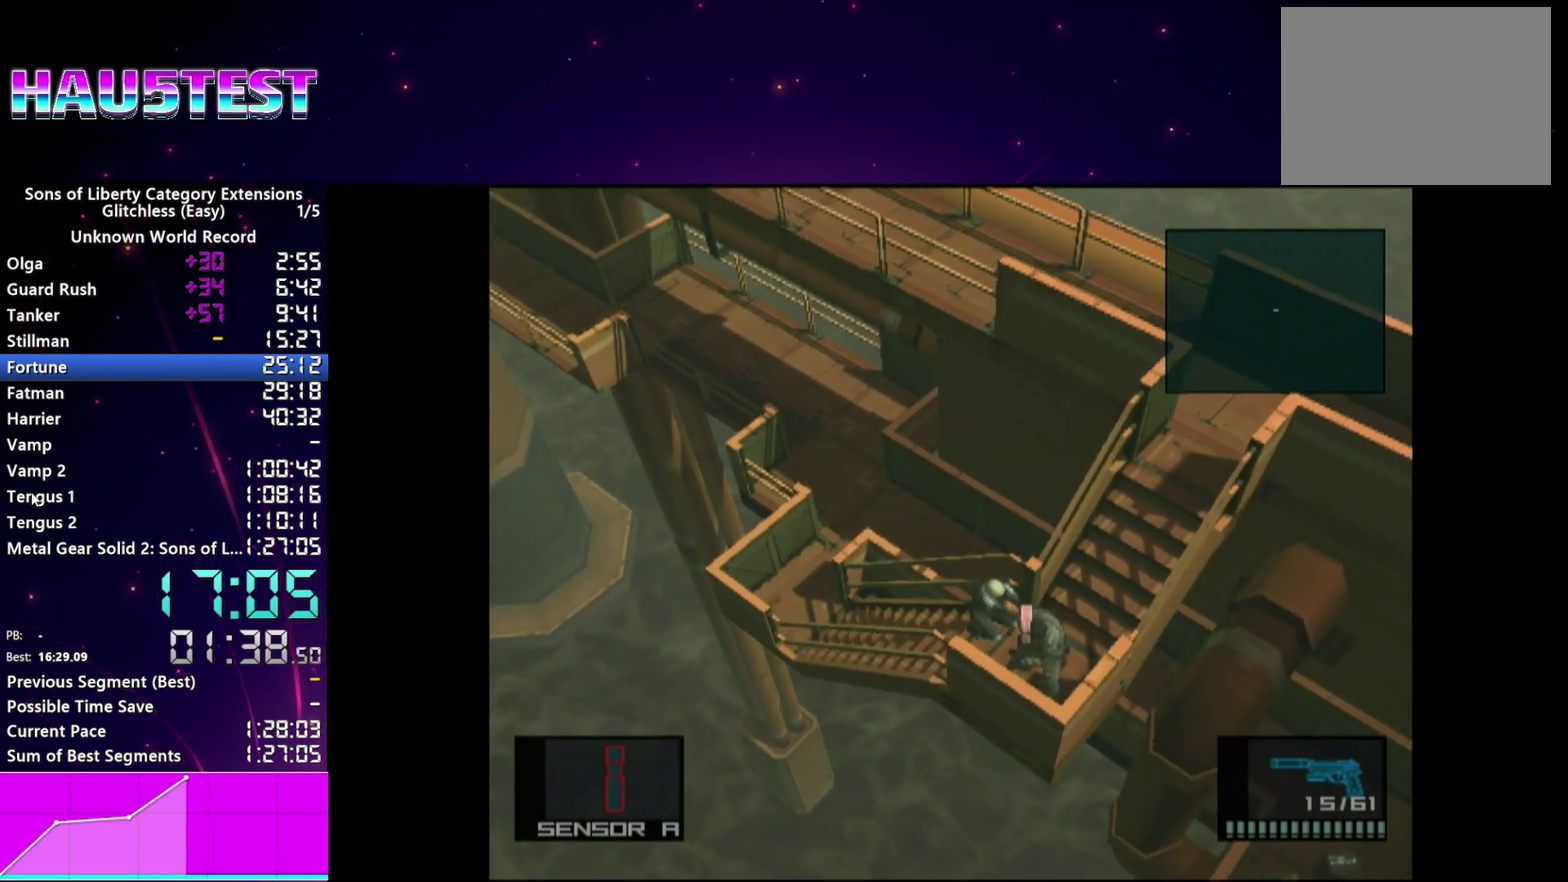
{"buttons": ["L1"], "right_stick": "center", "events": []}
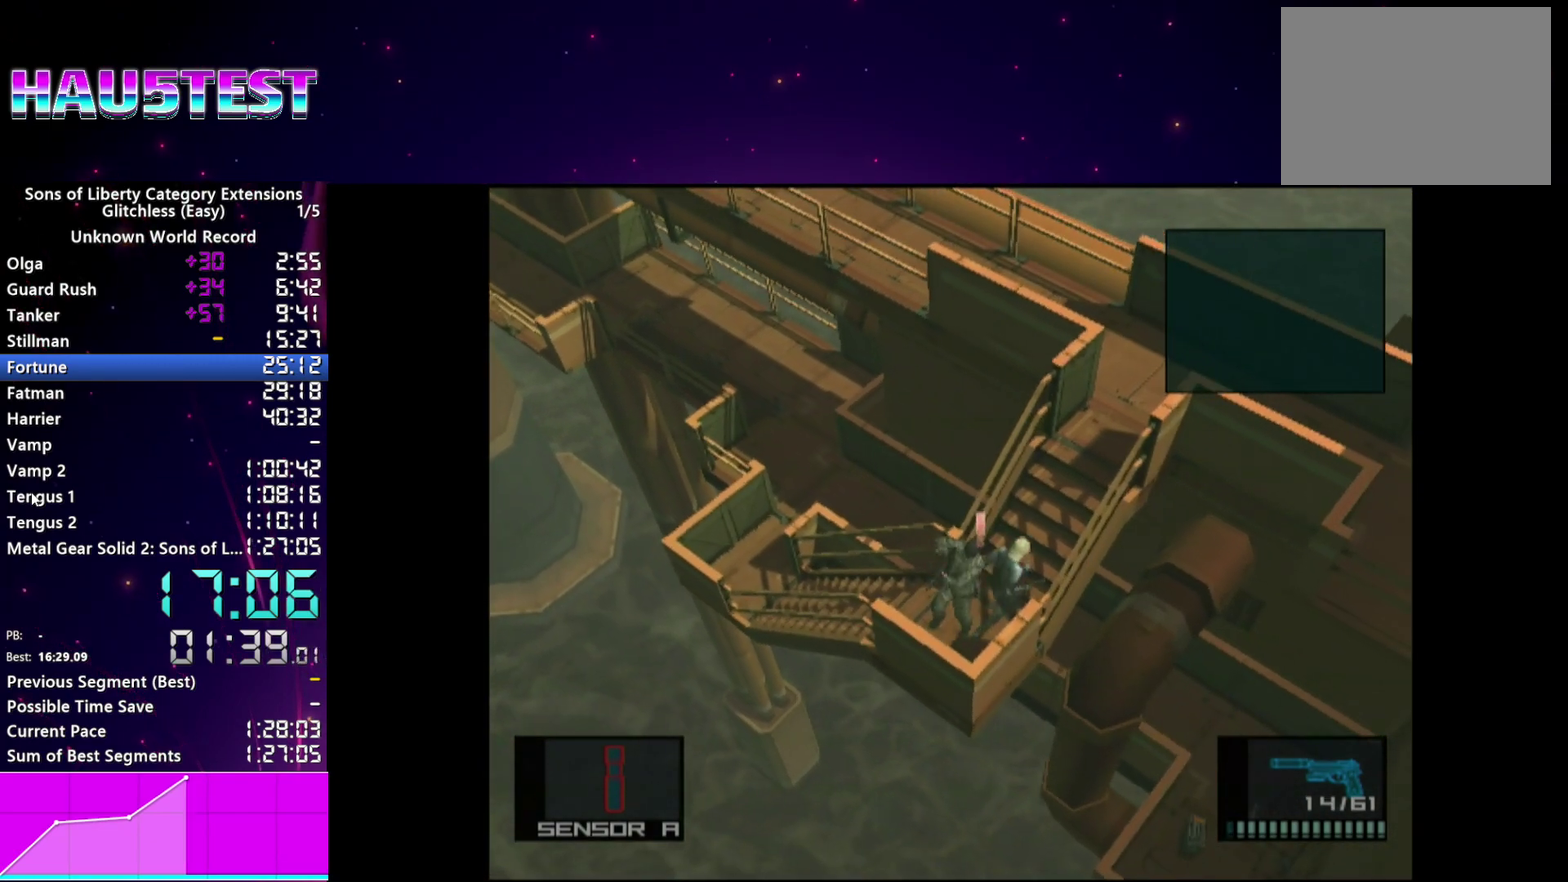
{"buttons": ["L1"], "right_stick": "center", "events": []}
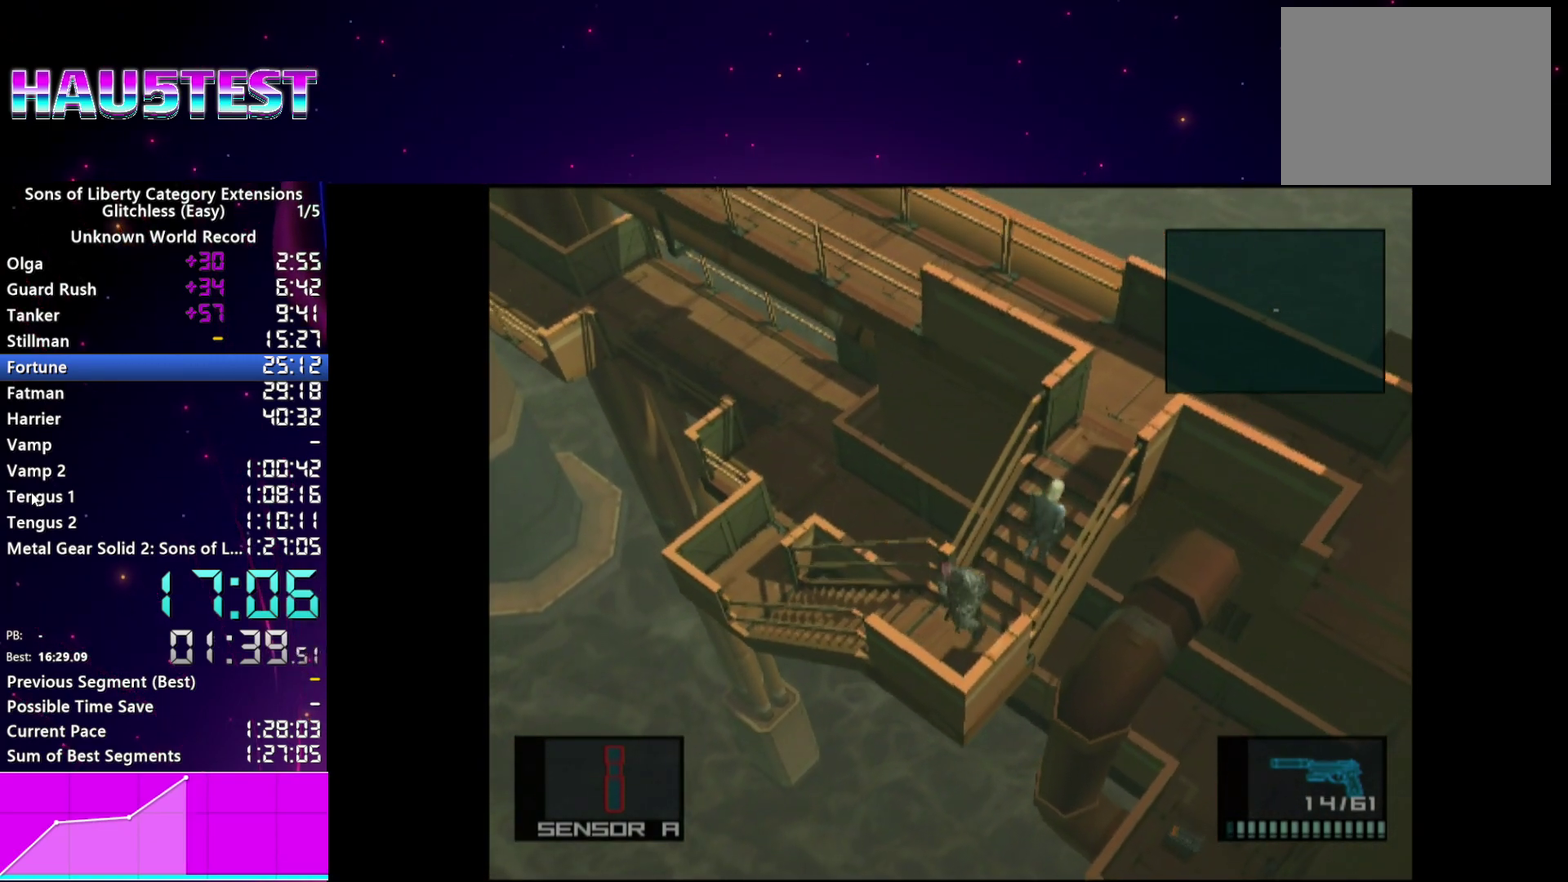
{"buttons": ["L1"], "right_stick": "center", "events": []}
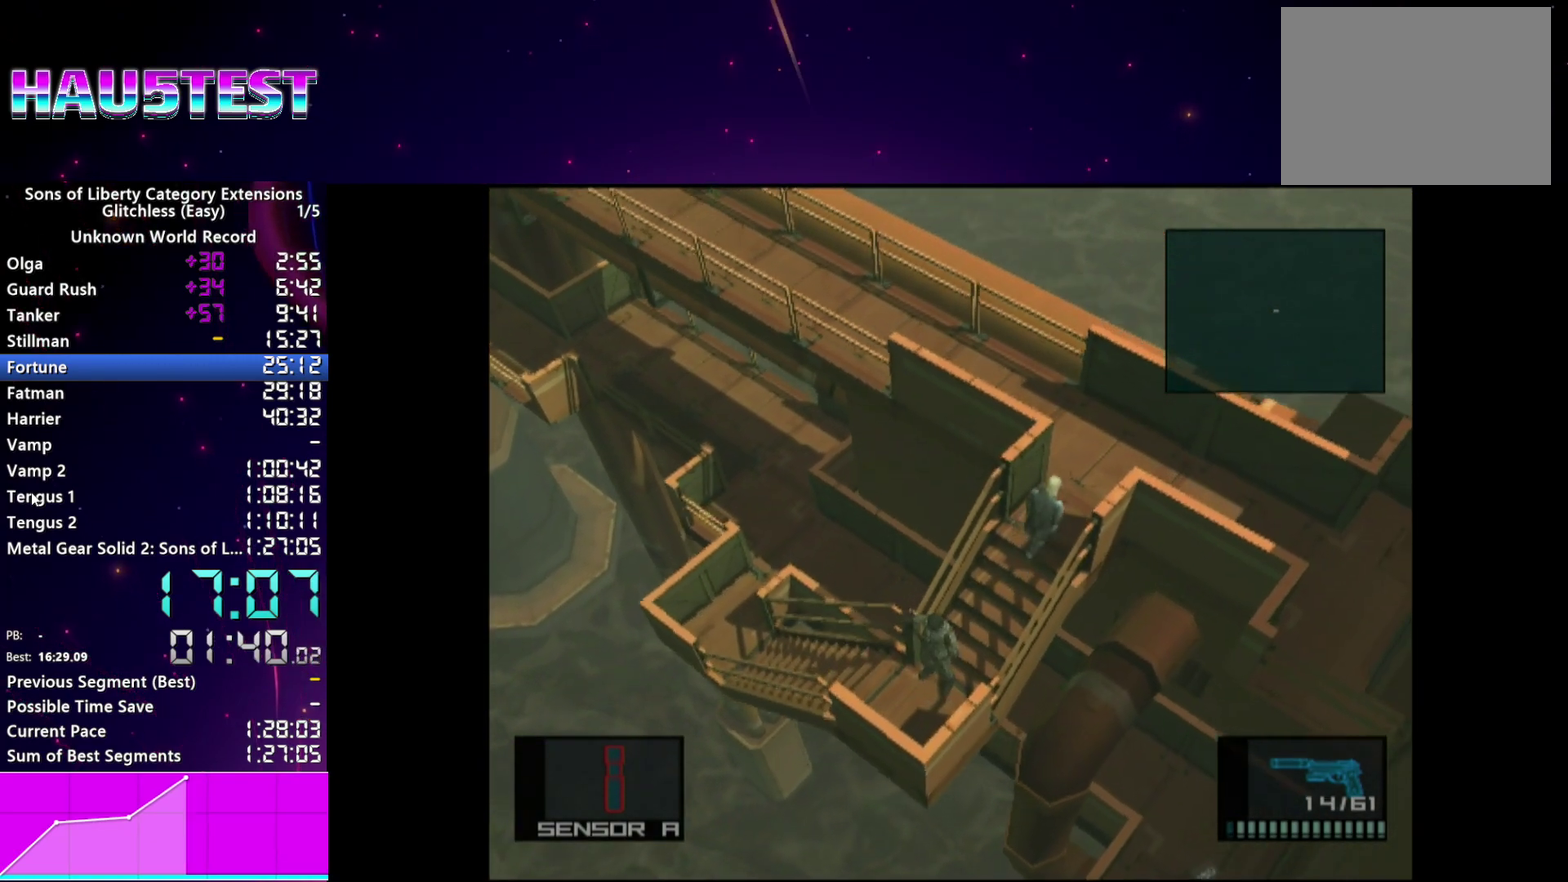
{"buttons": ["L1"], "right_stick": "center"}
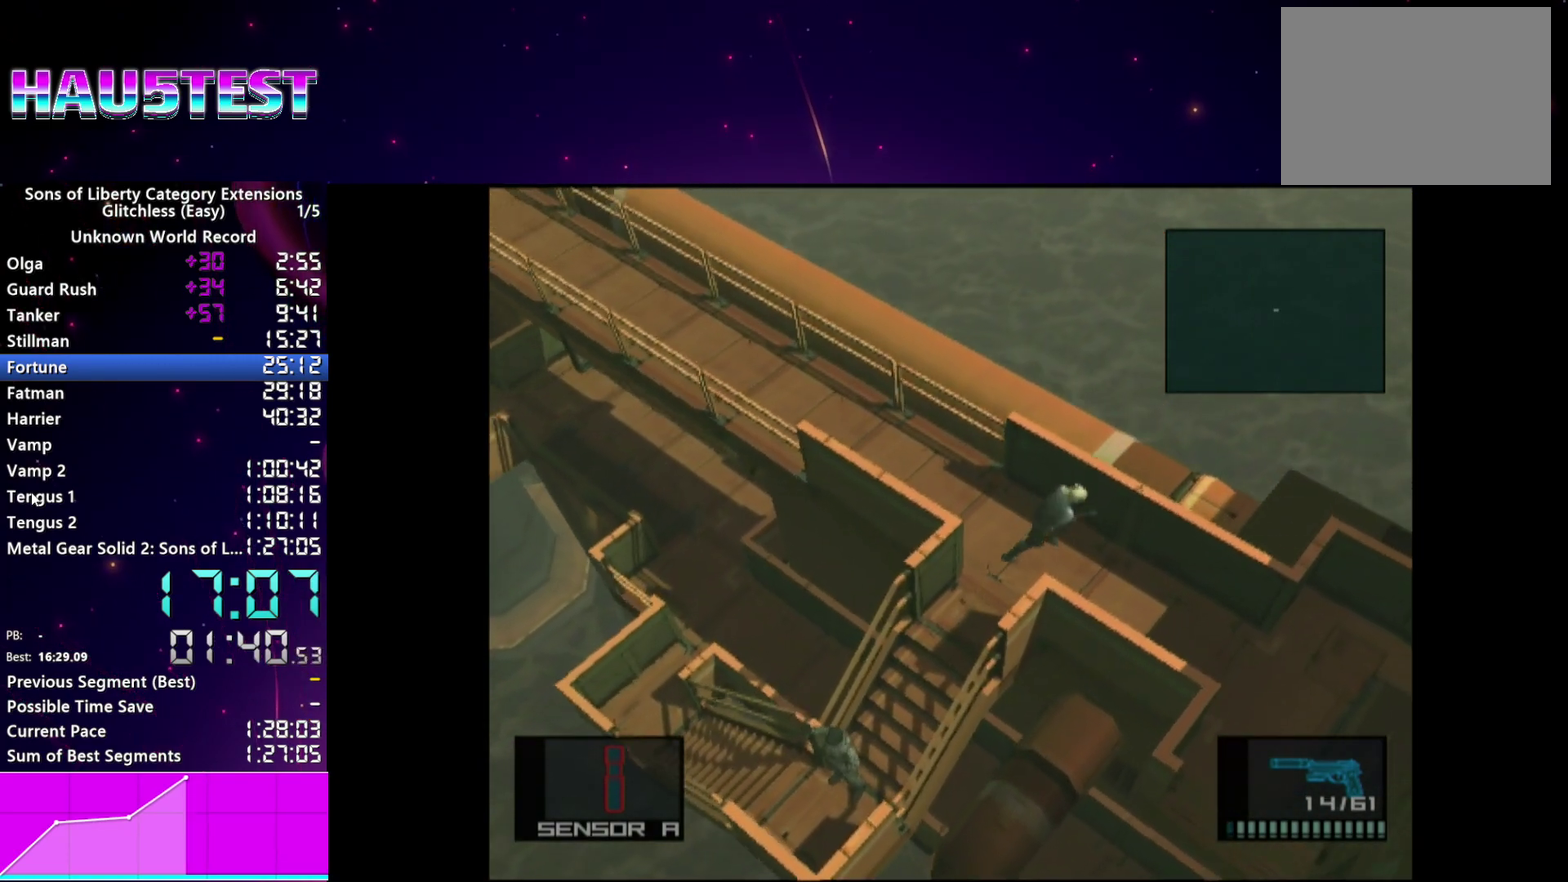
{"buttons": ["L1"], "right_stick": "center"}
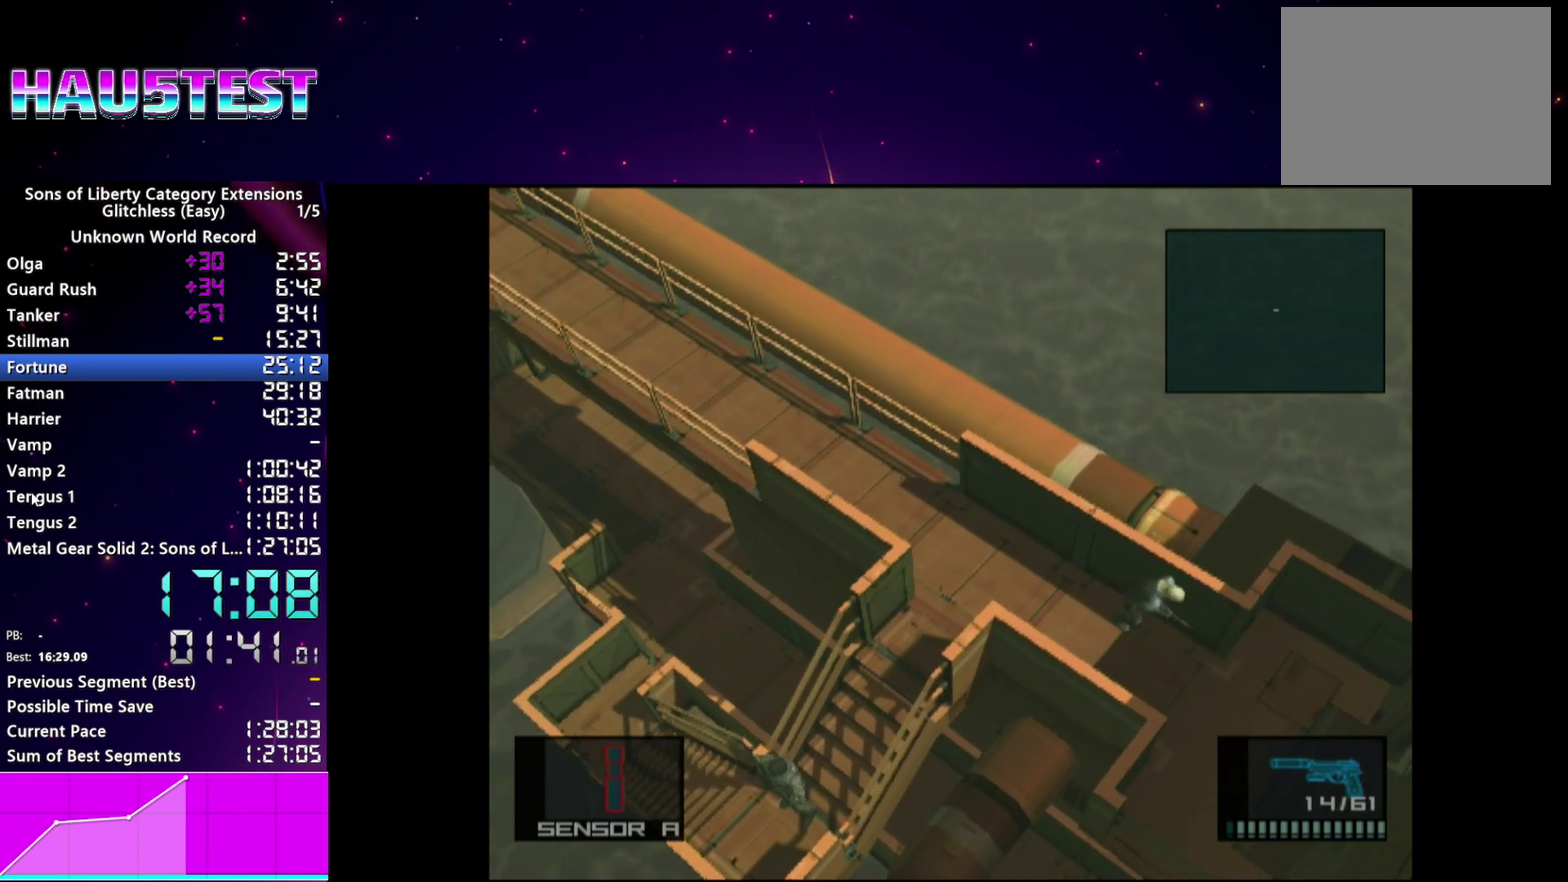
{"buttons": ["L1"], "right_stick": "center", "events": []}
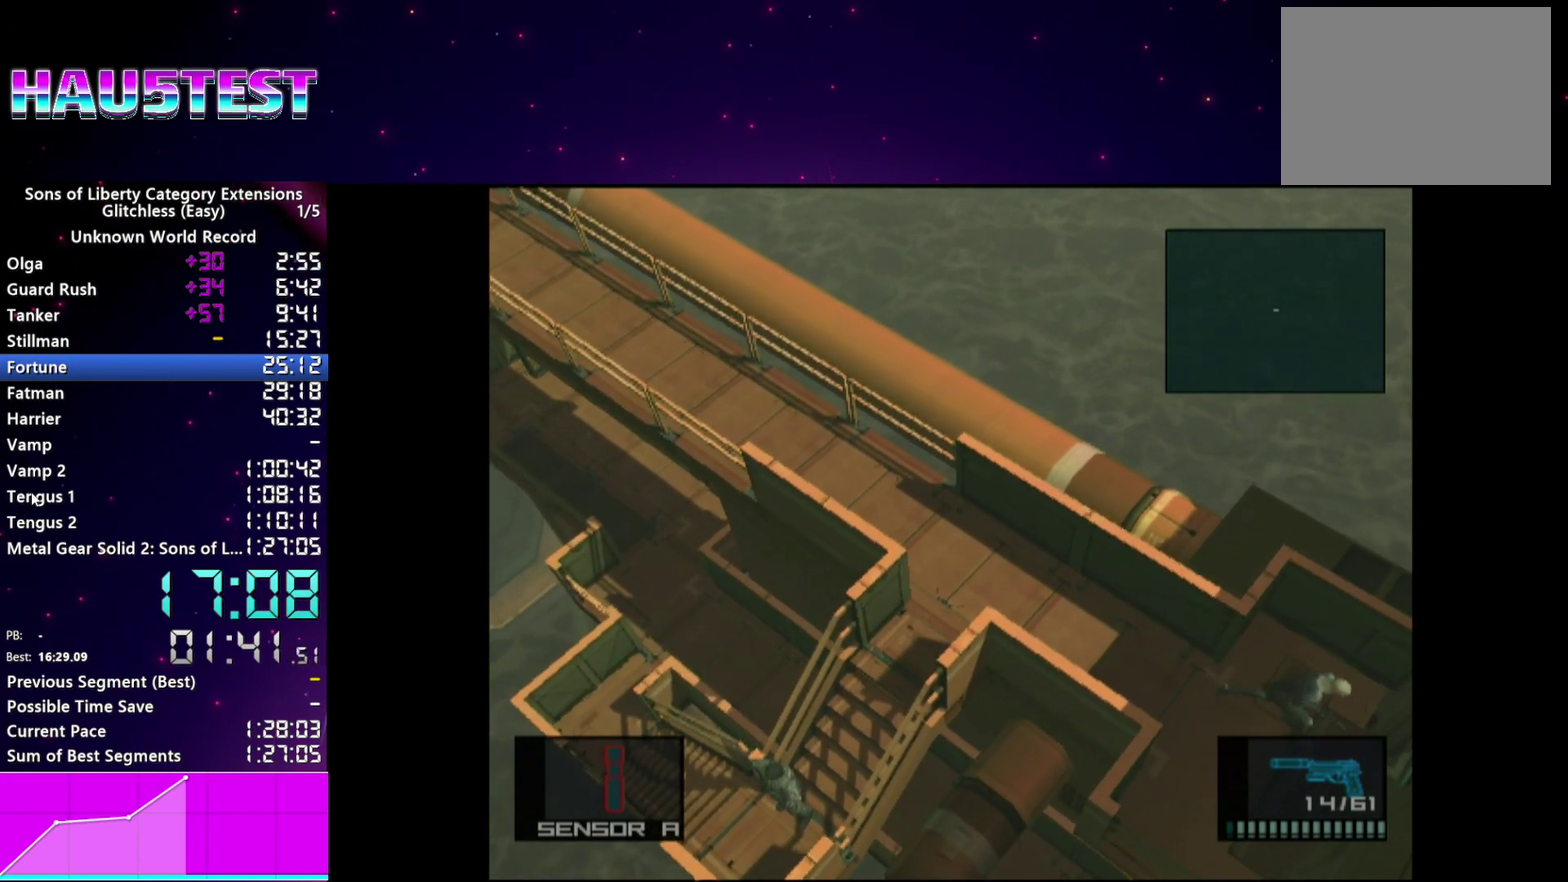
{"buttons": ["L1"], "right_stick": "center"}
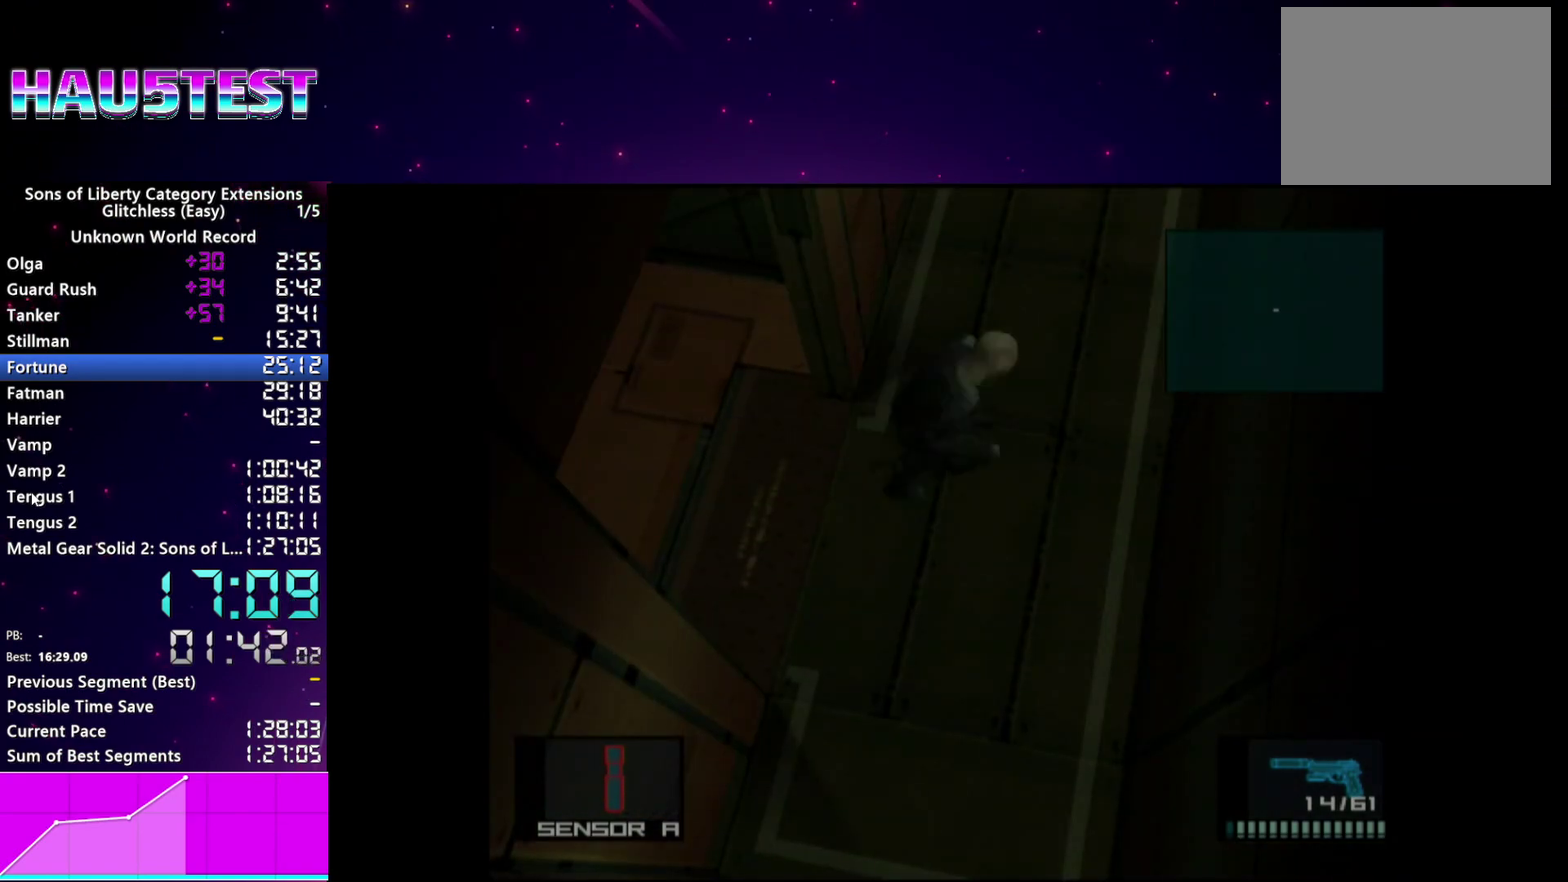
{"buttons": ["L1"], "right_stick": "center", "events": []}